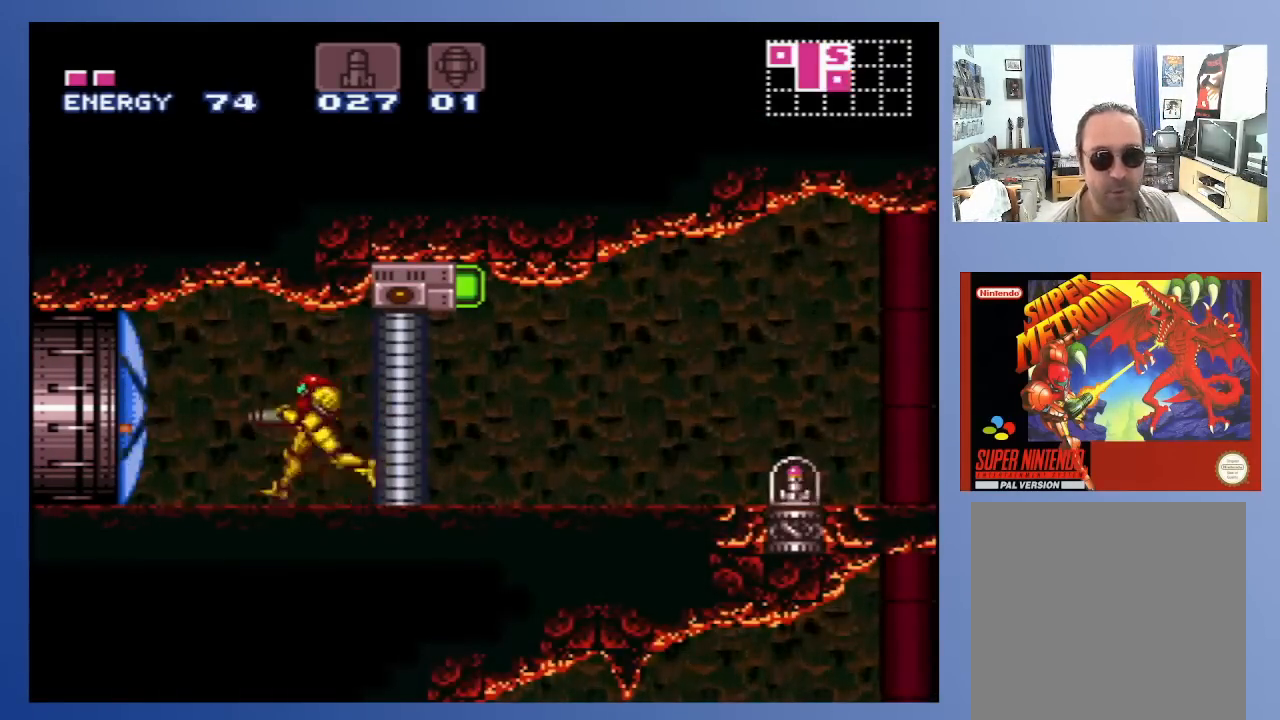
Gameplay with a controller (Xbox layout); each line is a JSON object with the inputs held at the frame after it. "events" lists button and stick changes between this image and that frame as [ms after this image, input, new state], when the widget could be followed in between. Not read: L3 R3.
{"buttons": ["DPAD_LEFT"], "left_stick": "center", "right_stick": "center", "events": [[67, "X", "up"], [133, "X", "down"], [233, "X", "up"], [300, "X", "down"], [400, "X", "up"]]}
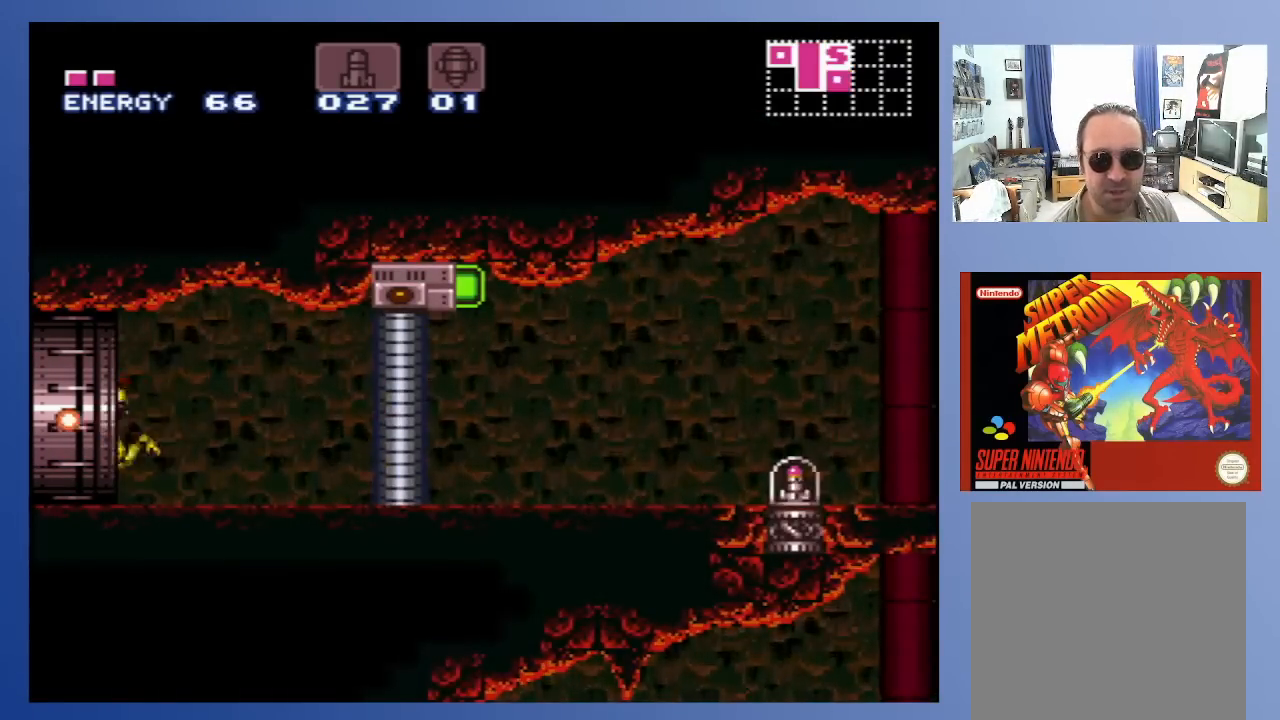
{"buttons": ["DPAD_LEFT"], "left_stick": "center", "right_stick": "center", "events": []}
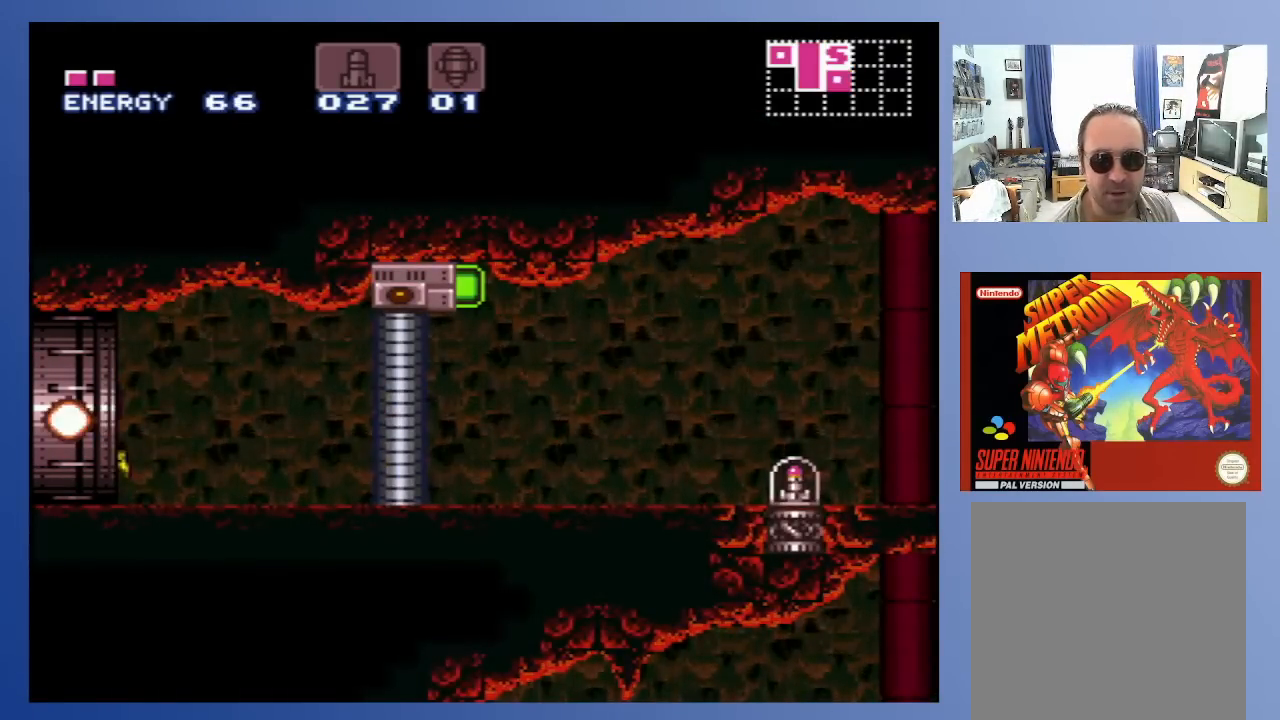
{"buttons": ["DPAD_LEFT"], "left_stick": "center", "right_stick": "center", "events": []}
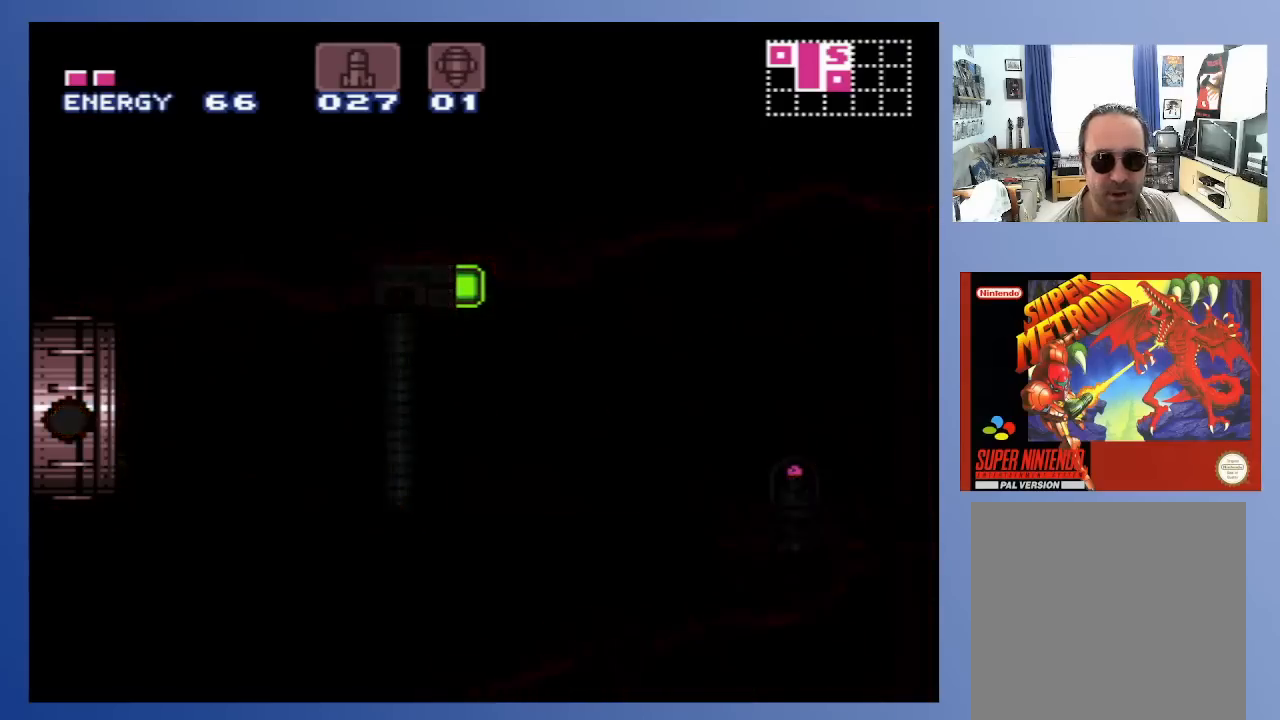
{"buttons": ["DPAD_LEFT"], "left_stick": "center", "right_stick": "center", "events": []}
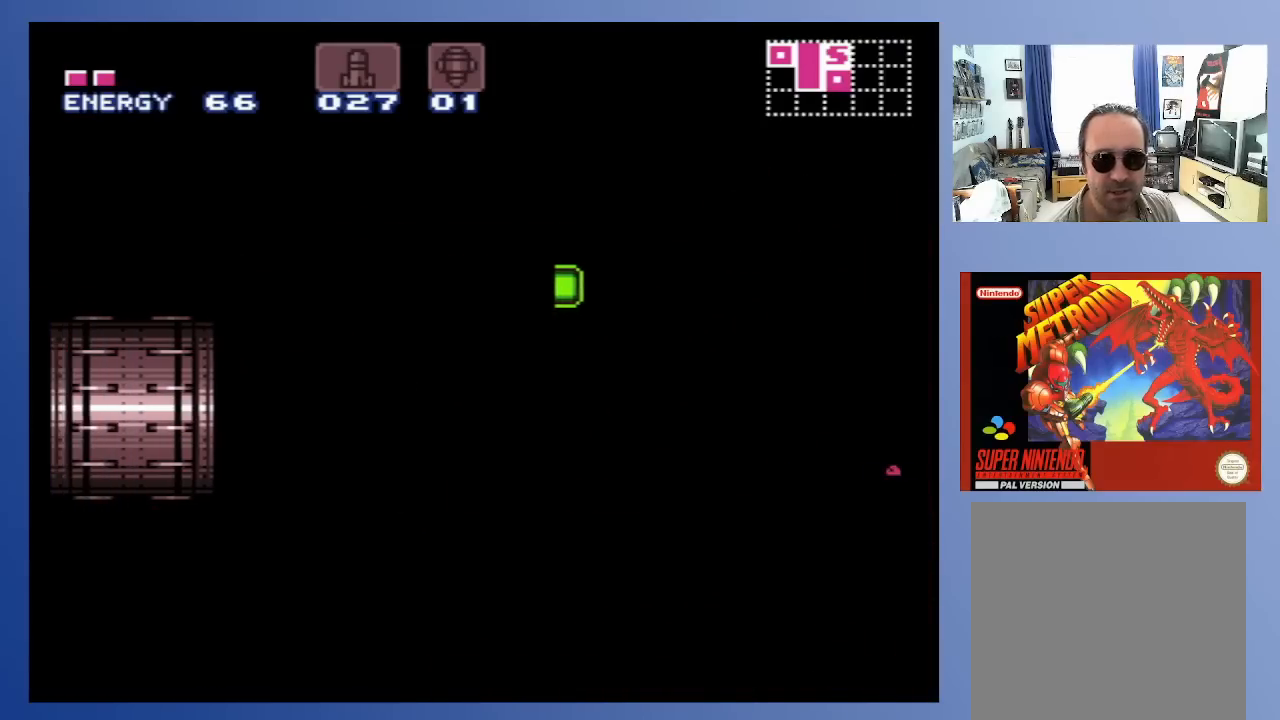
{"buttons": ["DPAD_LEFT"], "left_stick": "center", "right_stick": "center", "events": []}
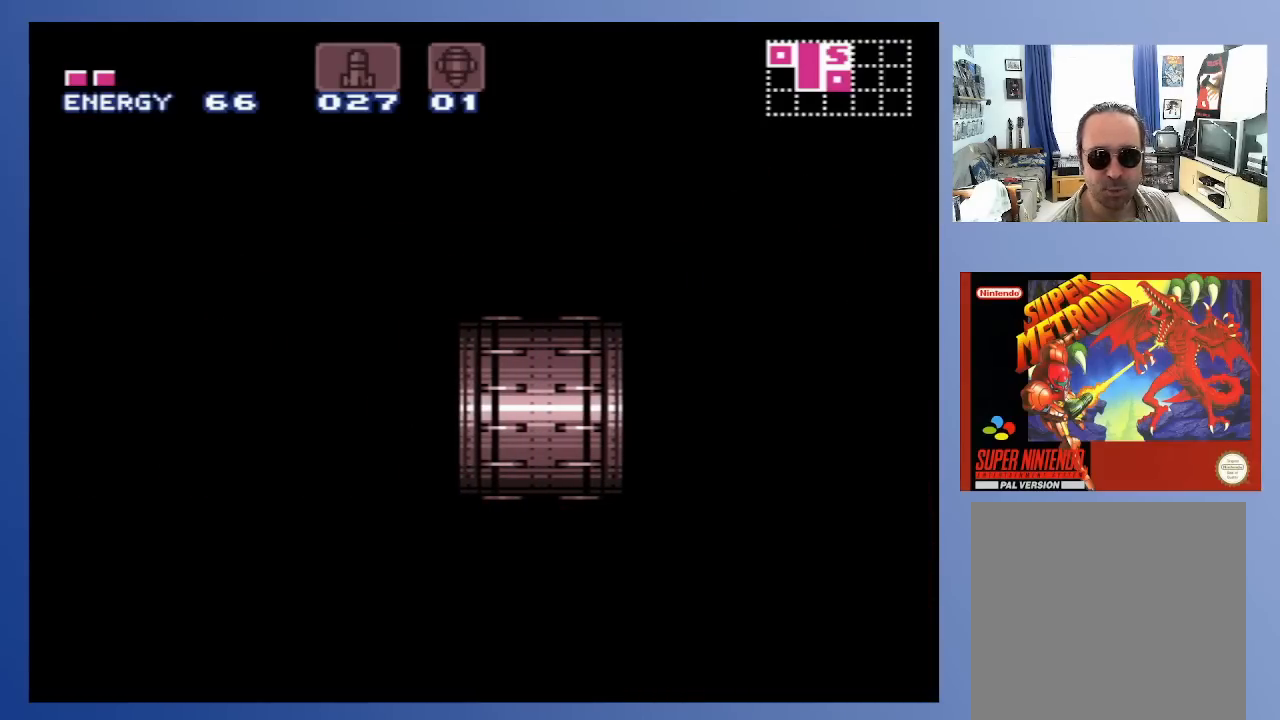
{"buttons": ["DPAD_LEFT"], "left_stick": "center", "right_stick": "center", "events": []}
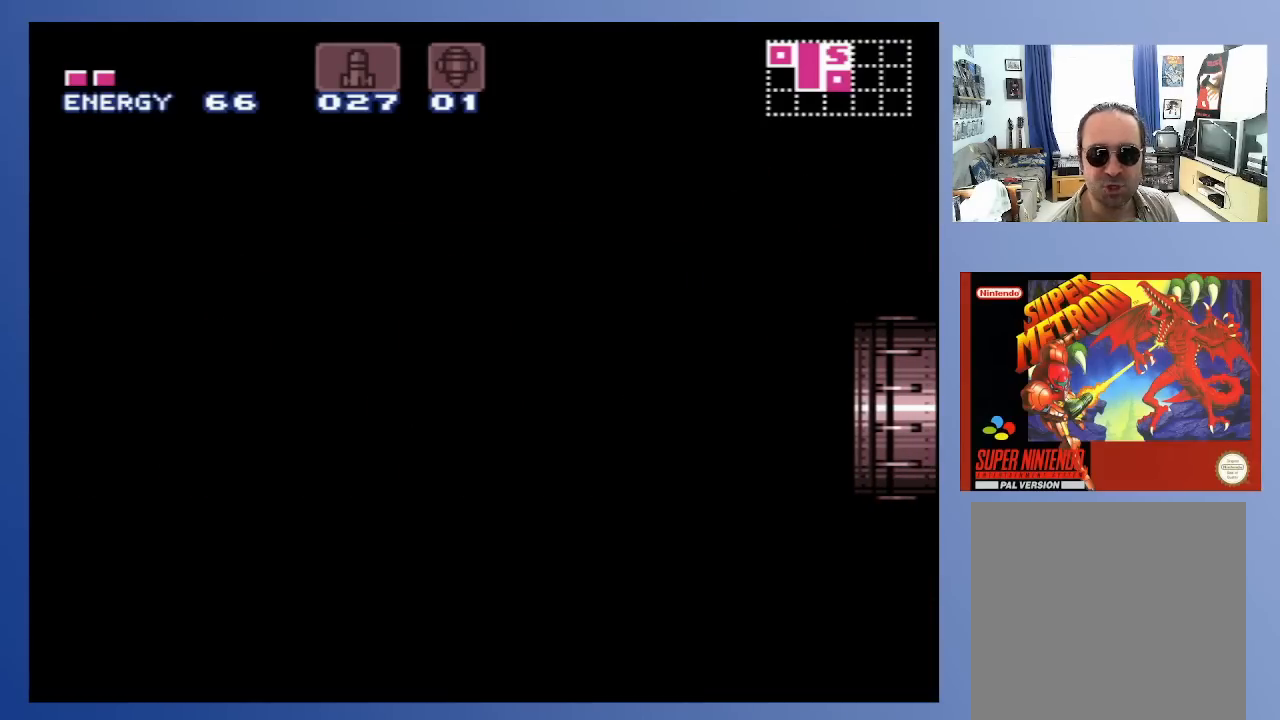
{"buttons": ["DPAD_LEFT"], "left_stick": "center", "right_stick": "center", "events": []}
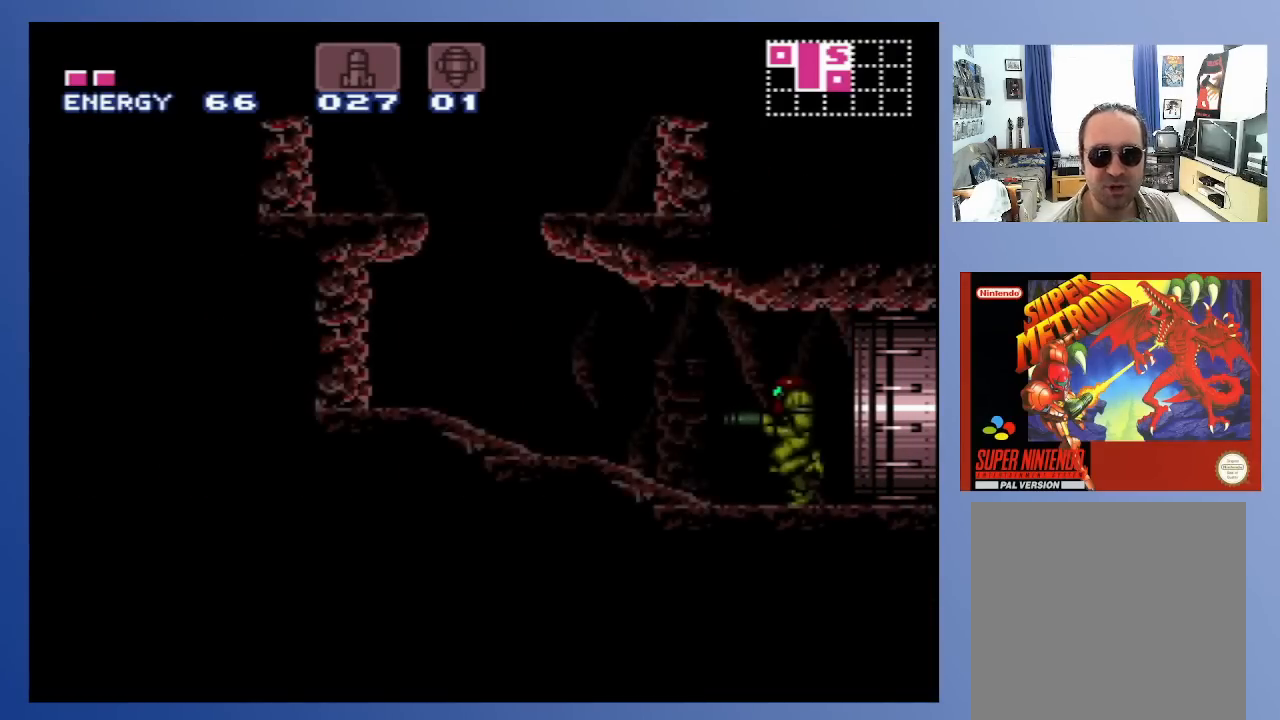
{"buttons": ["DPAD_LEFT"], "left_stick": "center", "right_stick": "center", "events": []}
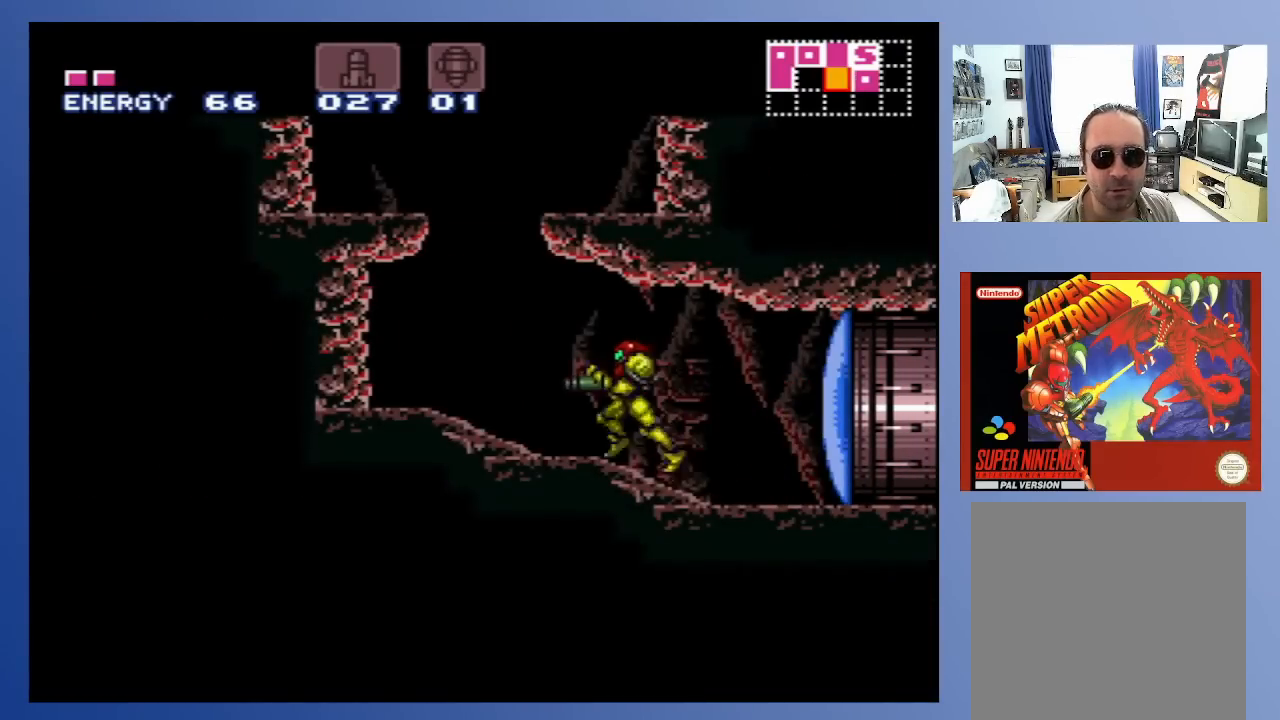
{"buttons": ["A"], "left_stick": "center", "right_stick": "center", "events": [[100, "DPAD_LEFT", "up"], [233, "A", "down"]]}
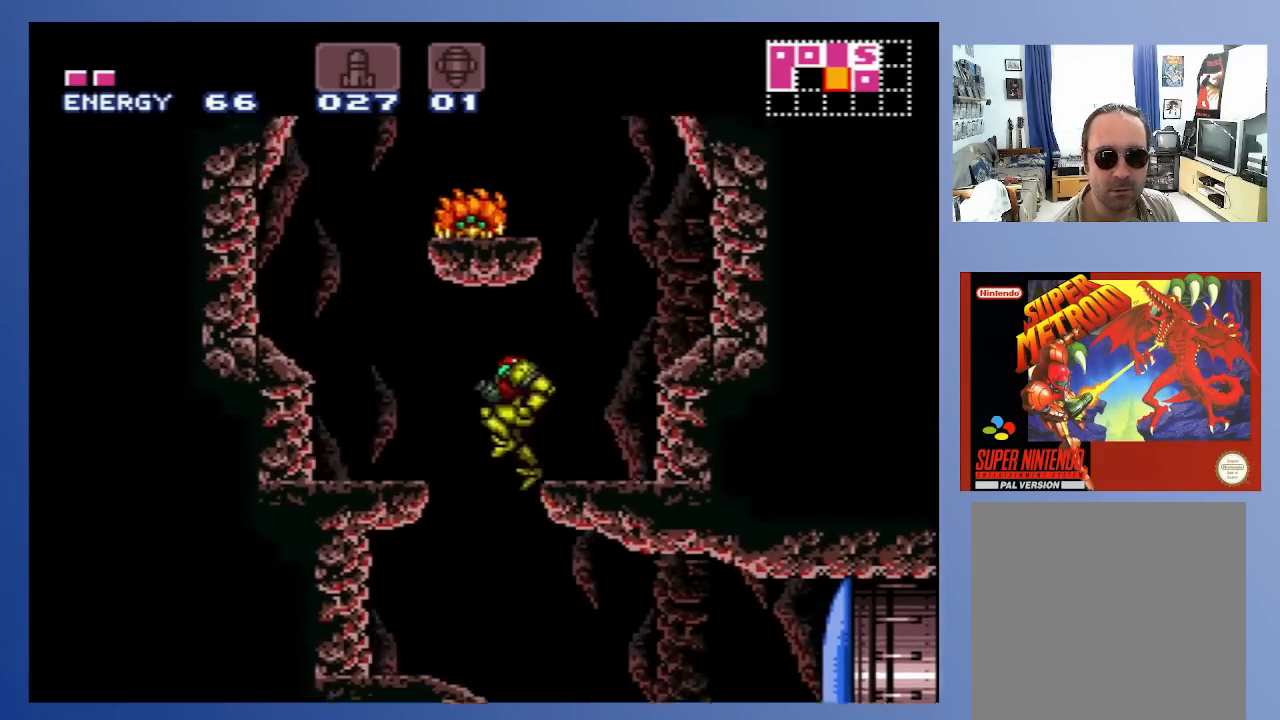
{"buttons": ["DPAD_RIGHT"], "left_stick": "center", "right_stick": "center", "events": [[33, "DPAD_RIGHT", "down"], [167, "A", "up"], [333, "DPAD_RIGHT", "up"], [483, "DPAD_RIGHT", "down"]]}
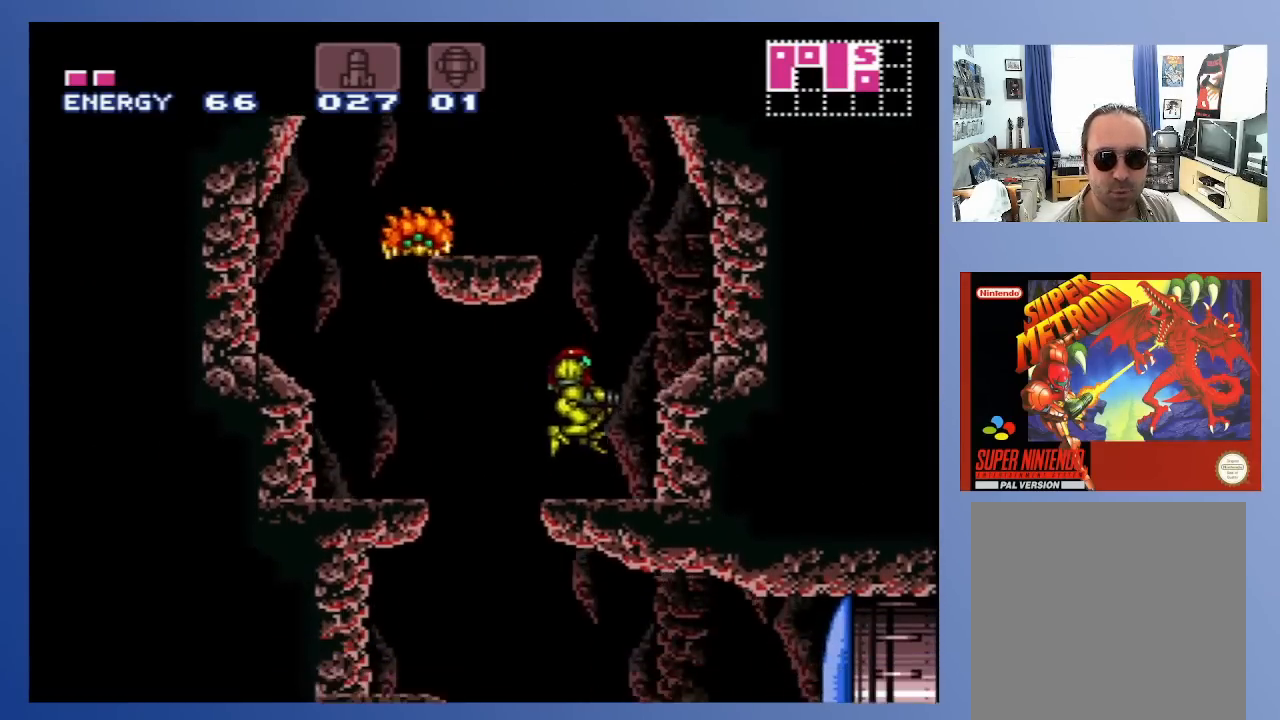
{"buttons": ["A", "X"], "left_stick": "center", "right_stick": "center", "events": [[83, "DPAD_RIGHT", "up"], [183, "DPAD_LEFT", "down"], [267, "DPAD_LEFT", "up"], [367, "A", "down"], [500, "X", "down"]]}
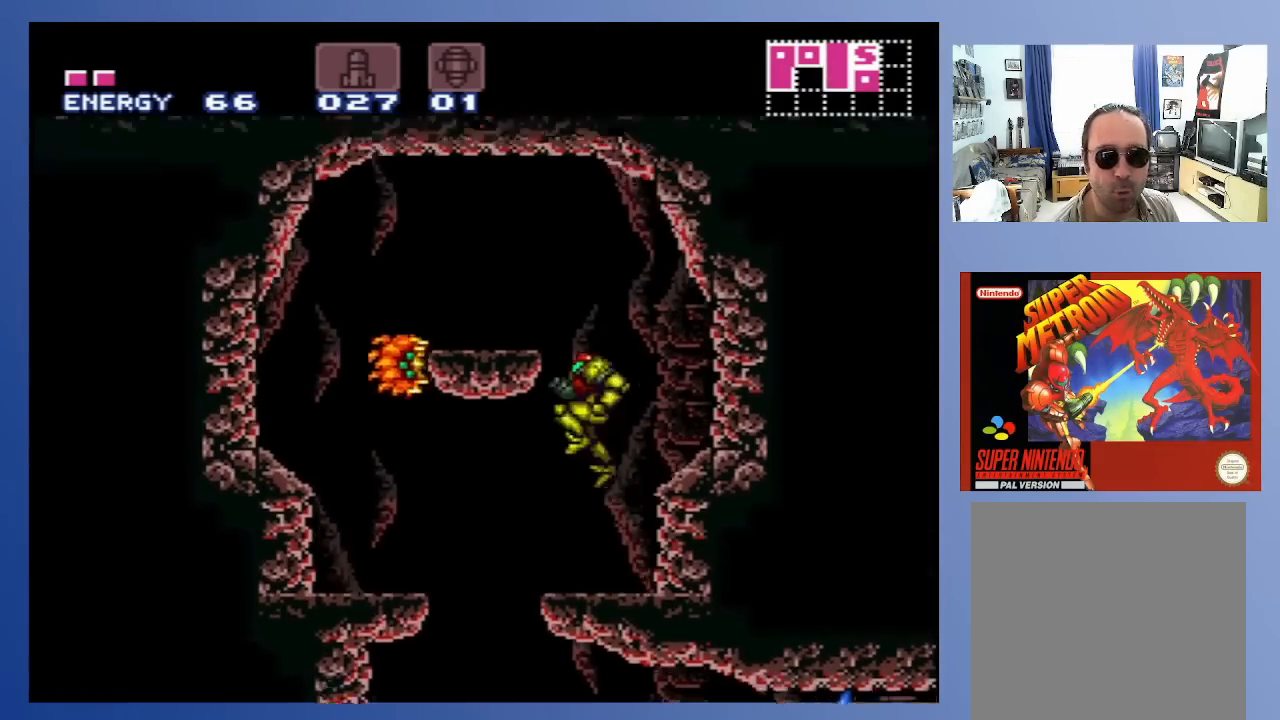
{"buttons": [], "left_stick": "center", "right_stick": "center", "events": [[33, "A", "up"], [67, "X", "up"], [250, "X", "down"], [317, "X", "up"]]}
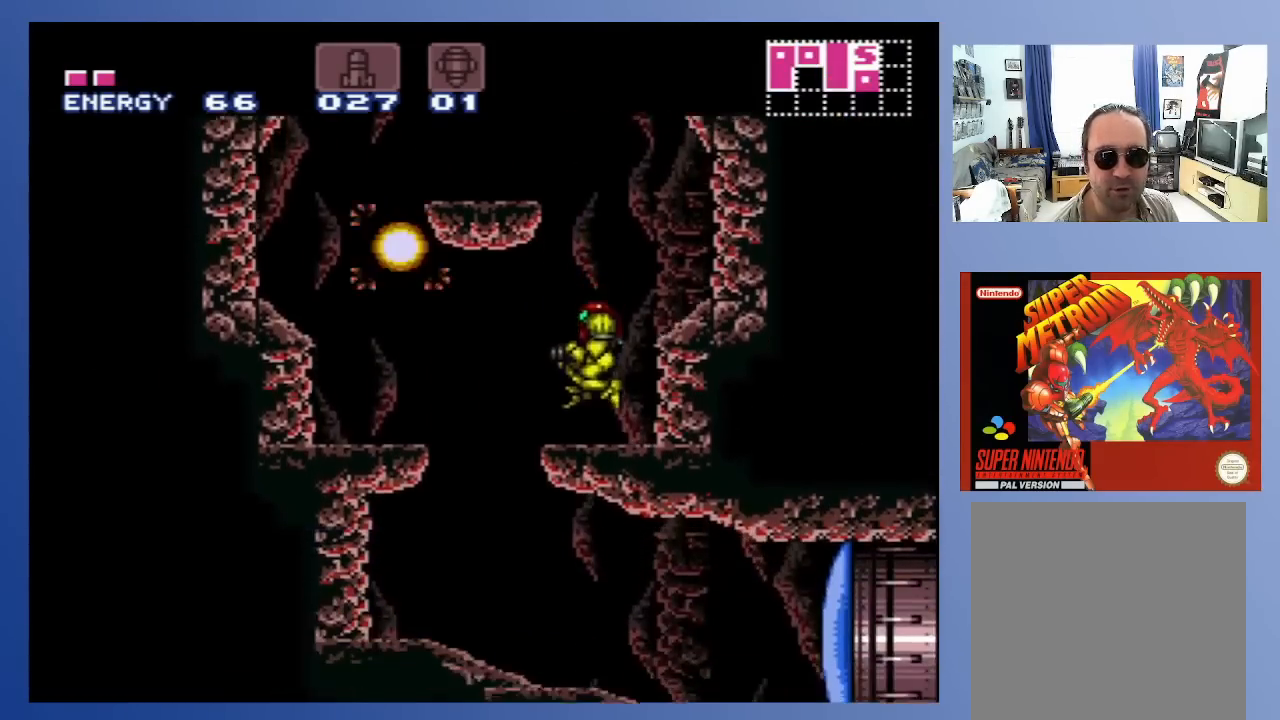
{"buttons": ["A", "DPAD_LEFT"], "left_stick": "center", "right_stick": "center", "events": [[267, "DPAD_LEFT", "down"], [433, "A", "down"]]}
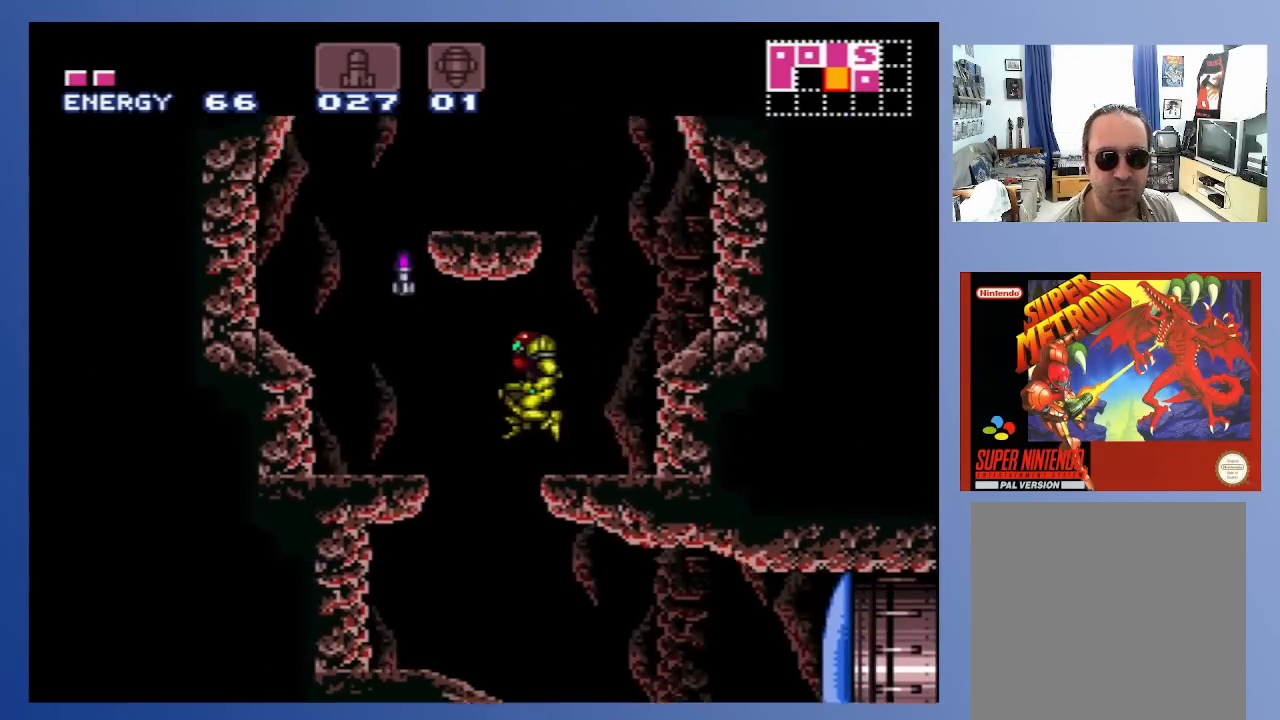
{"buttons": ["DPAD_LEFT"], "left_stick": "center", "right_stick": "center", "events": [[67, "A", "up"]]}
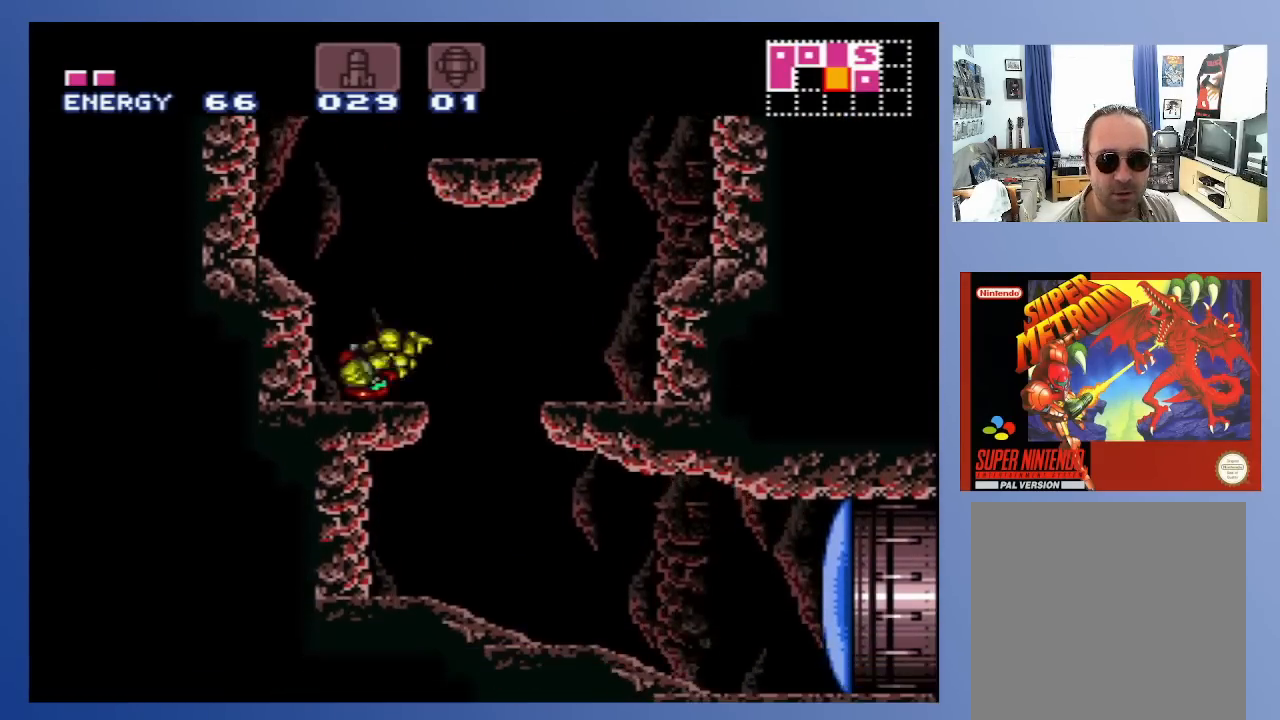
{"buttons": ["A", "DPAD_UP", "DPAD_RIGHT"], "left_stick": "center", "right_stick": "center", "events": [[17, "DPAD_LEFT", "up"], [50, "A", "down"], [183, "DPAD_RIGHT", "down"], [483, "DPAD_UP", "down"]]}
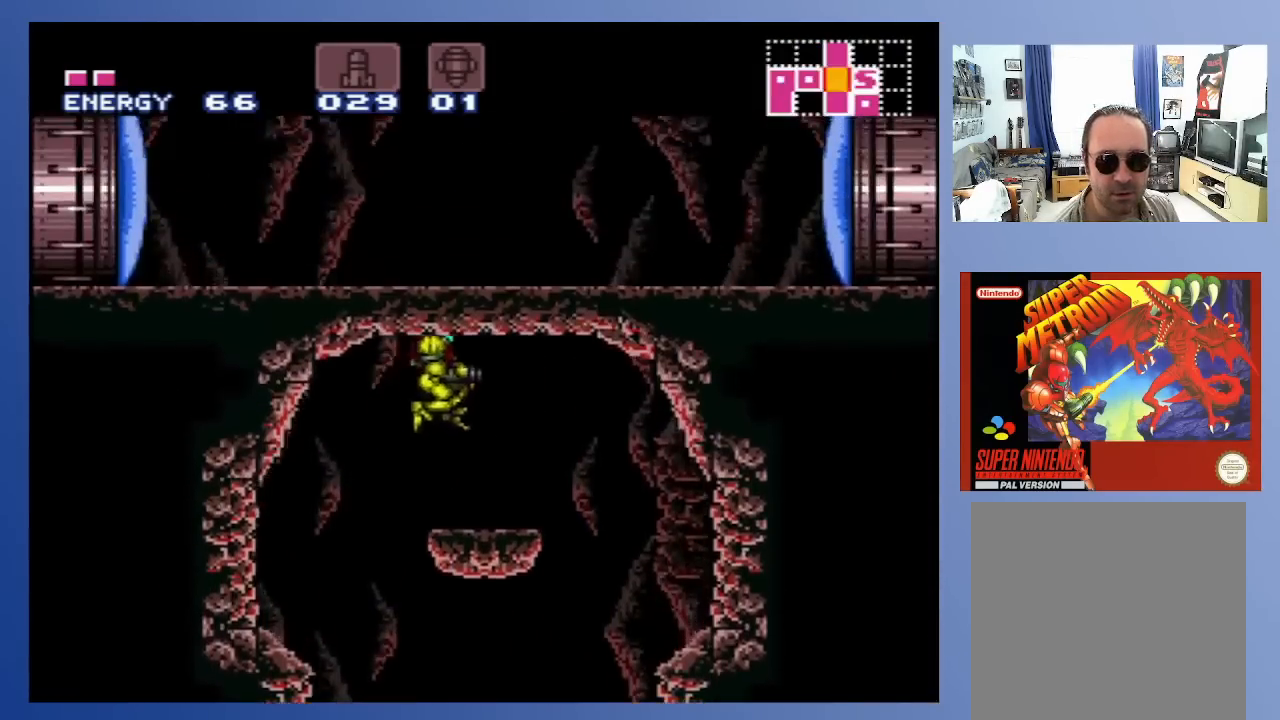
{"buttons": ["A"], "left_stick": "center", "right_stick": "center", "events": [[17, "A", "up"], [50, "DPAD_RIGHT", "up"], [117, "X", "down"], [200, "X", "up"], [250, "X", "down"], [350, "X", "up"], [367, "DPAD_UP", "up"], [483, "A", "down"]]}
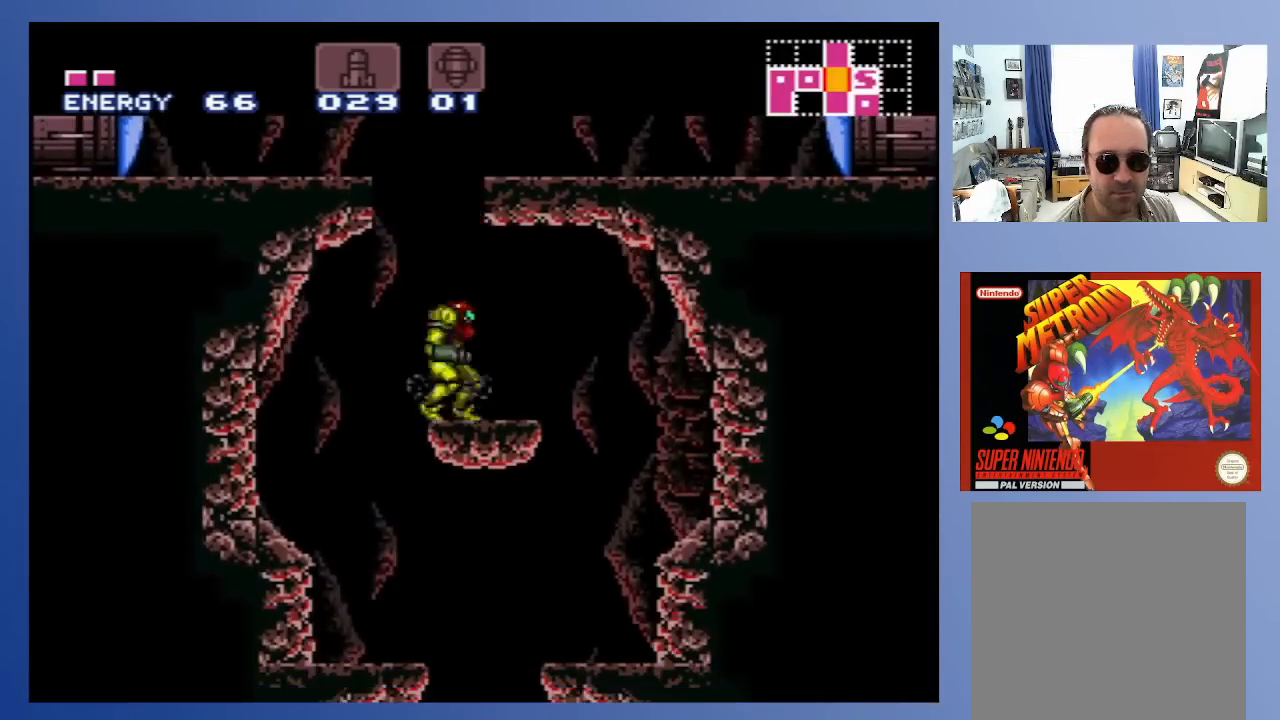
{"buttons": ["X", "DPAD_RIGHT"], "left_stick": "center", "right_stick": "center", "events": [[250, "DPAD_RIGHT", "down"], [267, "X", "down"], [367, "A", "up"], [383, "X", "up"], [483, "X", "down"]]}
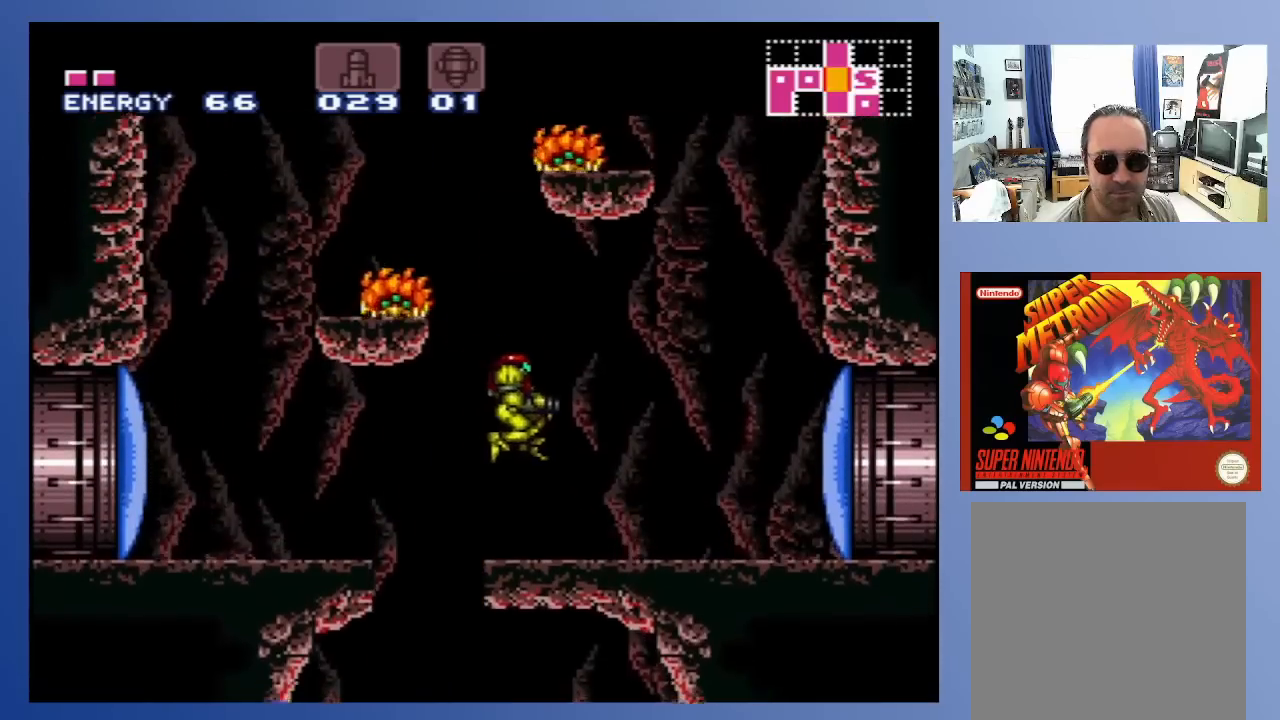
{"buttons": ["DPAD_RIGHT"], "left_stick": "center", "right_stick": "center", "events": [[33, "X", "up"], [117, "X", "down"], [200, "X", "up"], [267, "X", "down"], [383, "X", "up"]]}
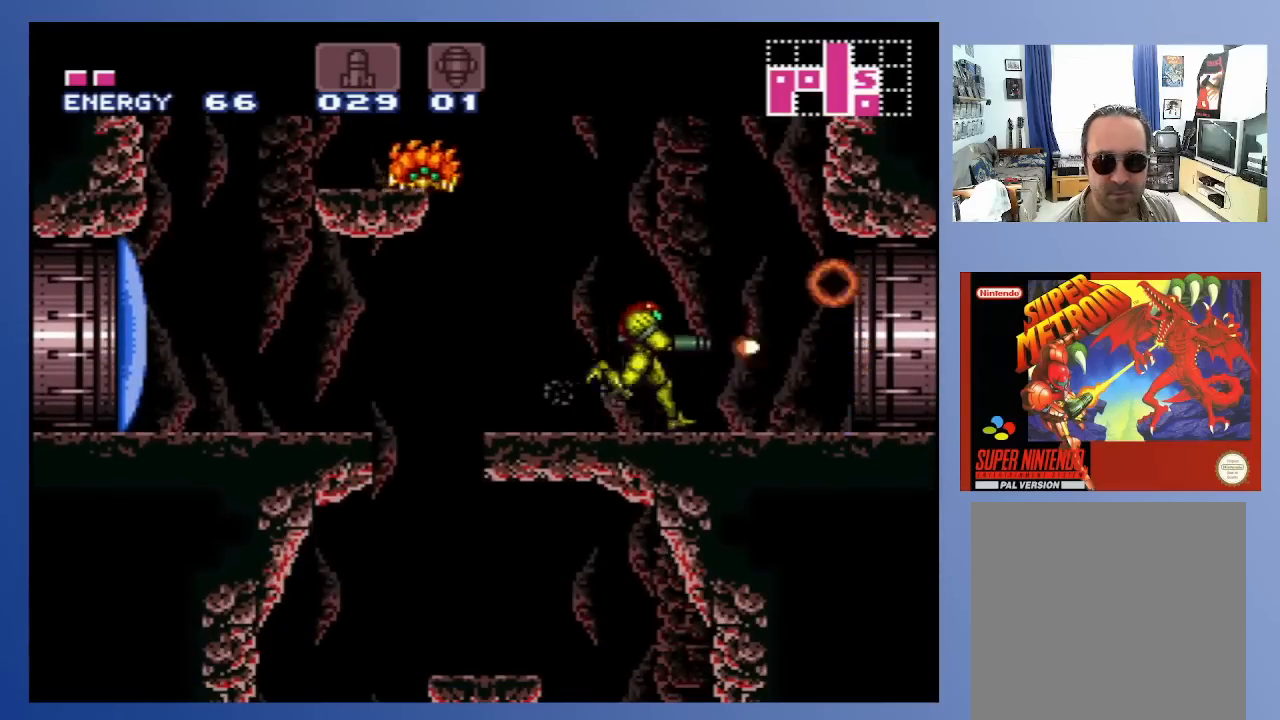
{"buttons": ["DPAD_RIGHT"], "left_stick": "center", "right_stick": "center", "events": []}
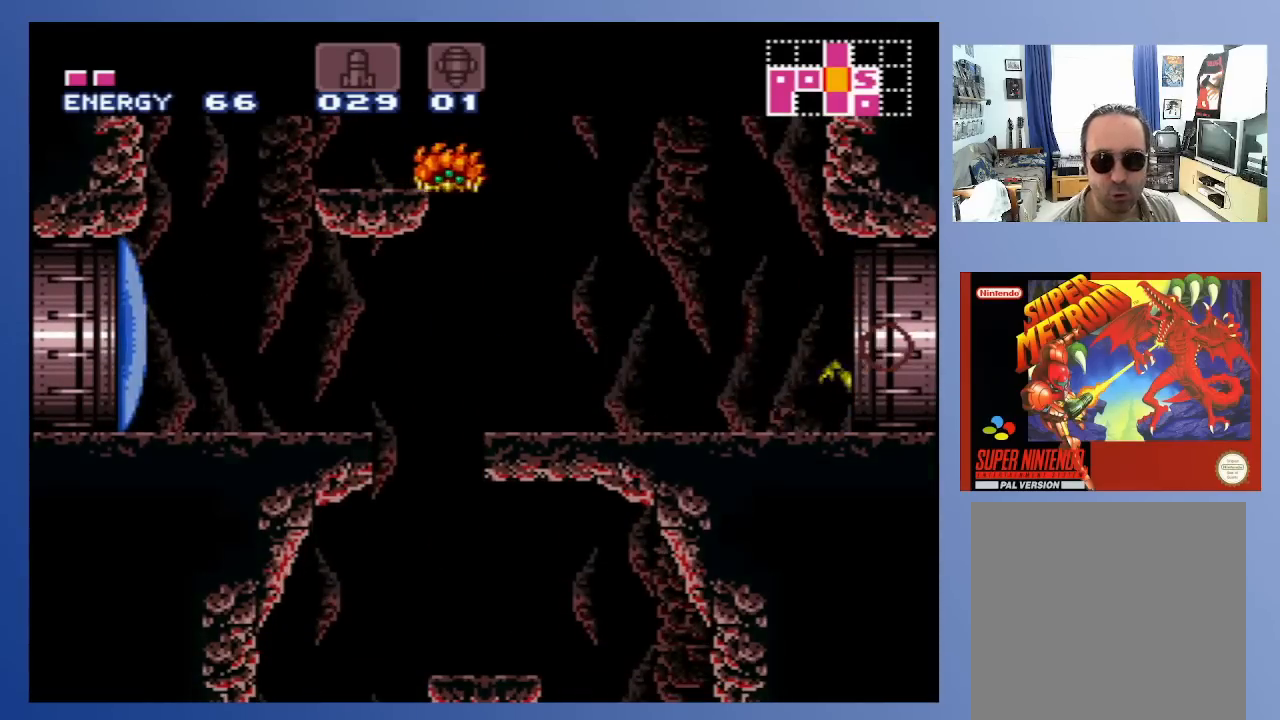
{"buttons": ["DPAD_RIGHT"], "left_stick": "center", "right_stick": "center", "events": []}
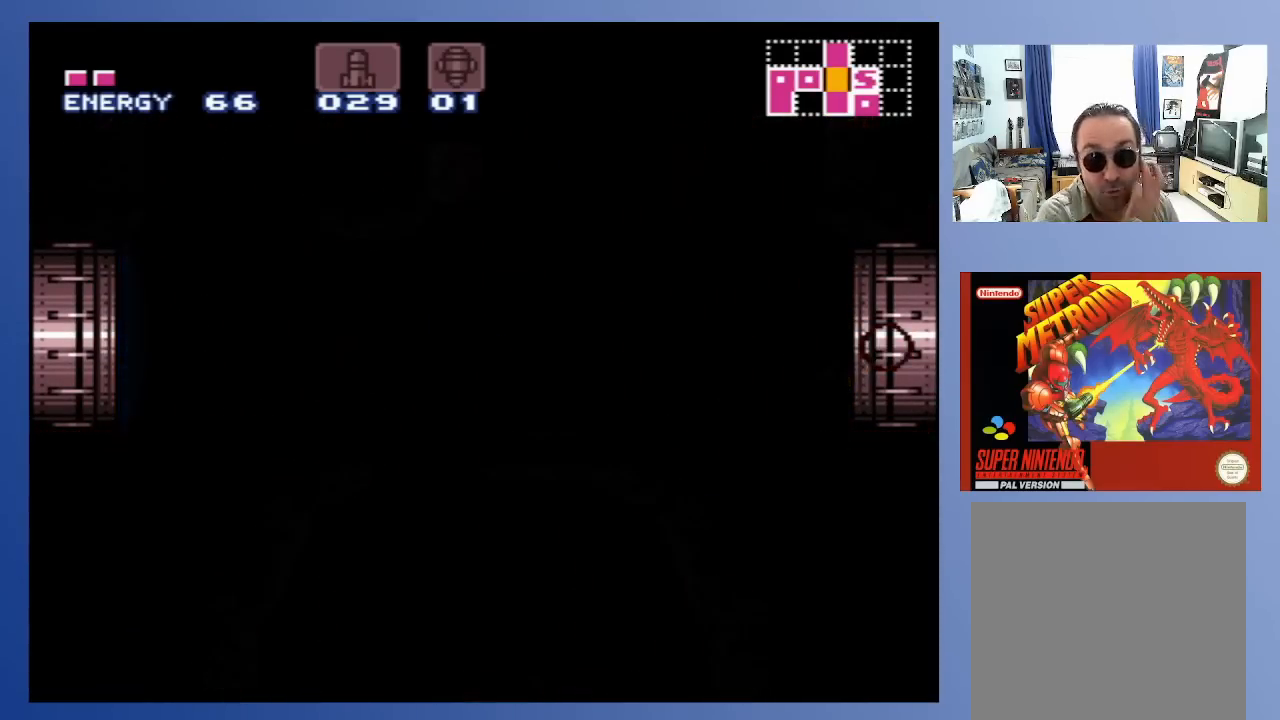
{"buttons": [], "left_stick": "center", "right_stick": "center", "events": [[217, "DPAD_RIGHT", "up"]]}
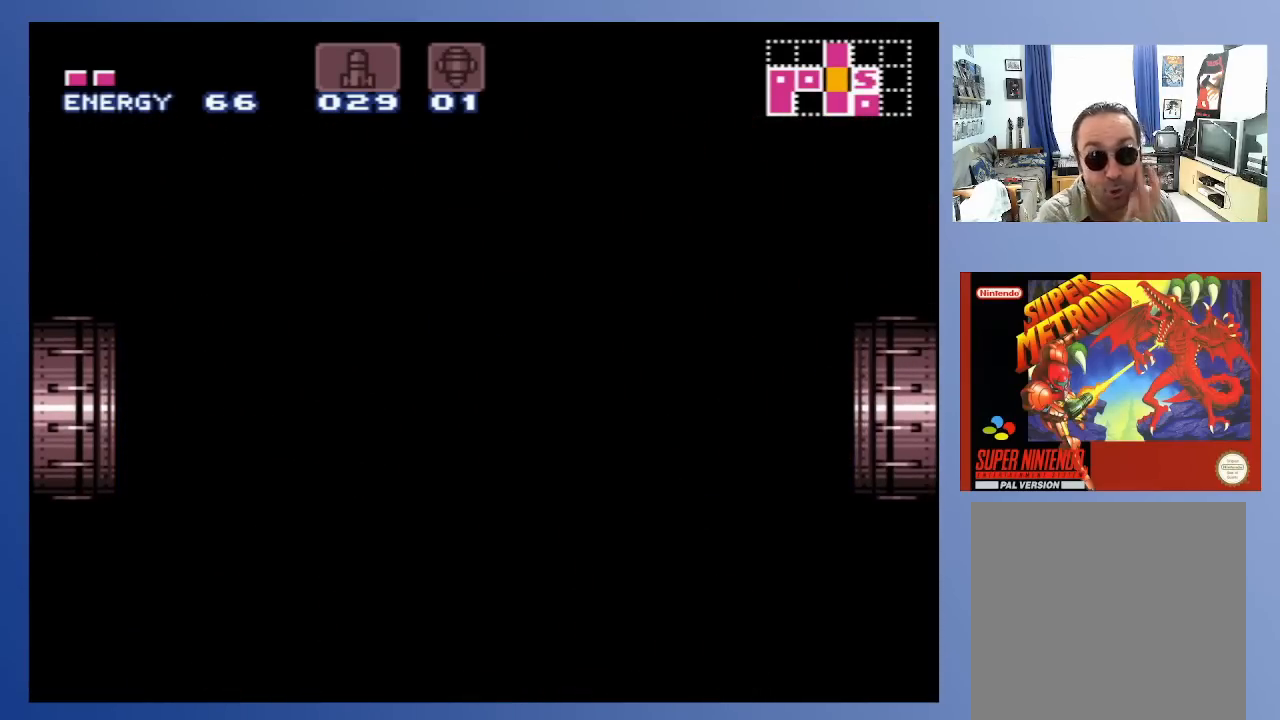
{"buttons": [], "left_stick": "center", "right_stick": "center", "events": []}
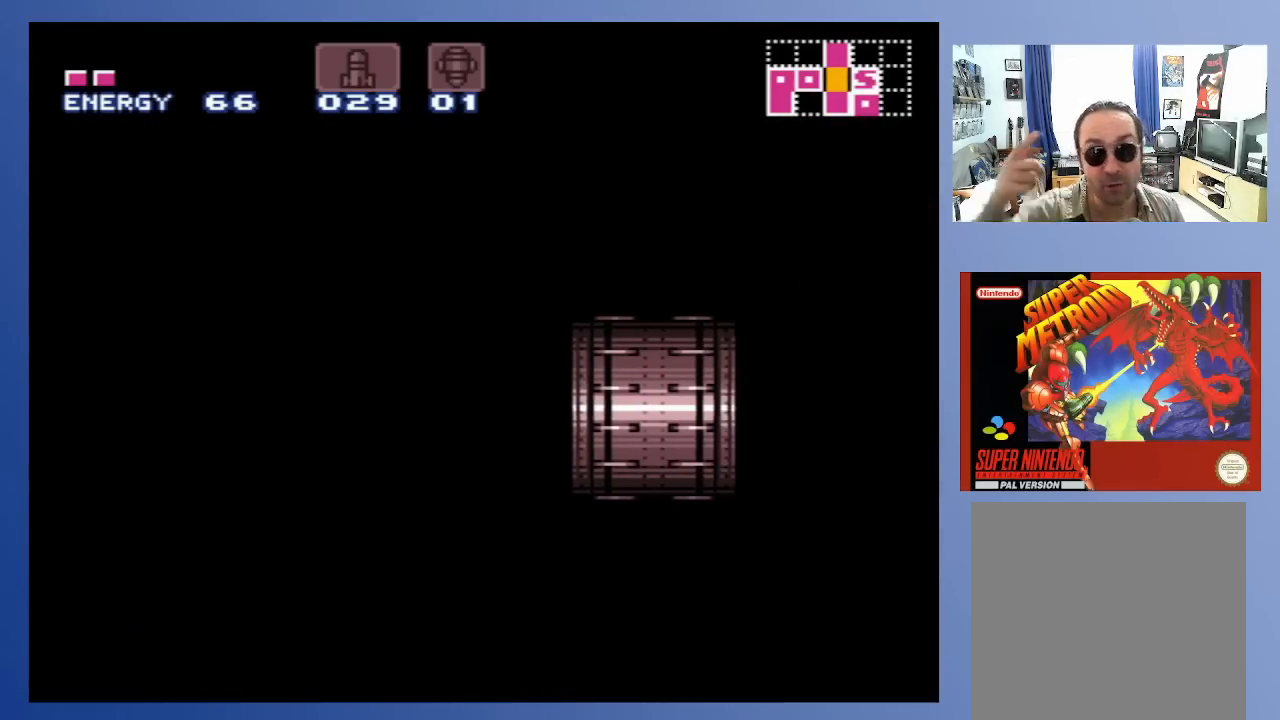
{"buttons": [], "left_stick": "center", "right_stick": "center", "events": []}
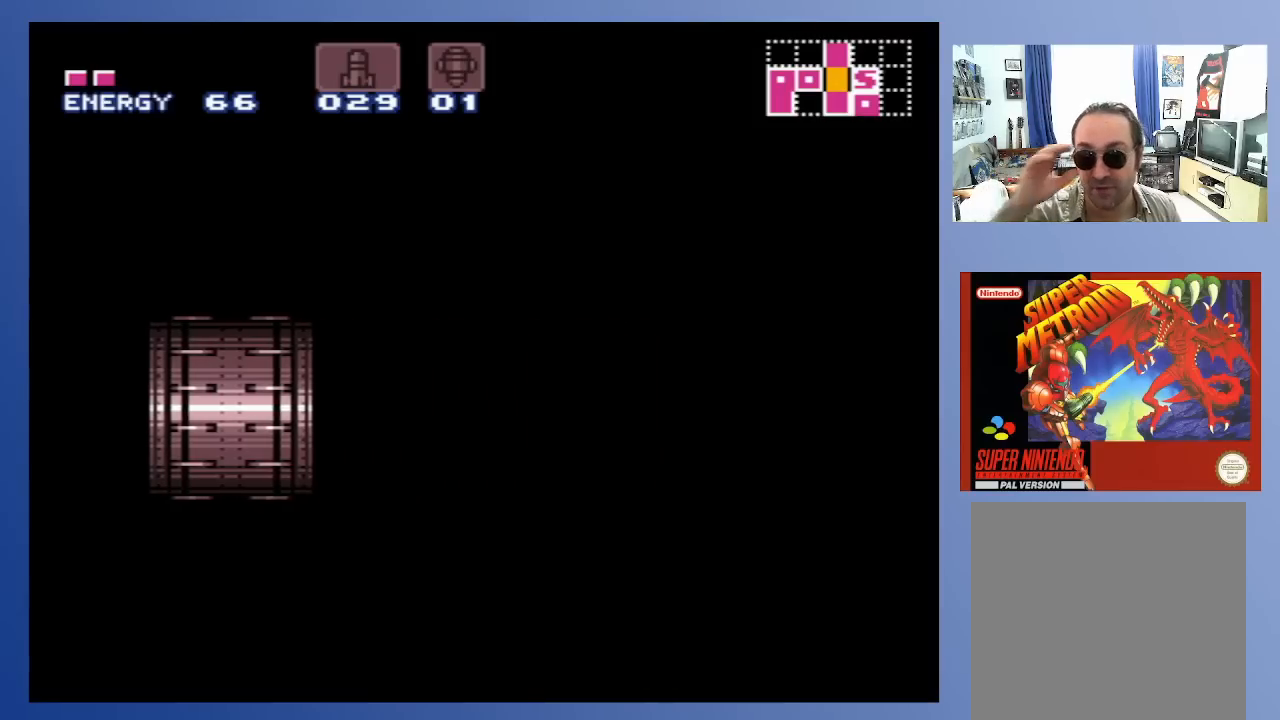
{"buttons": [], "left_stick": "center", "right_stick": "center", "events": []}
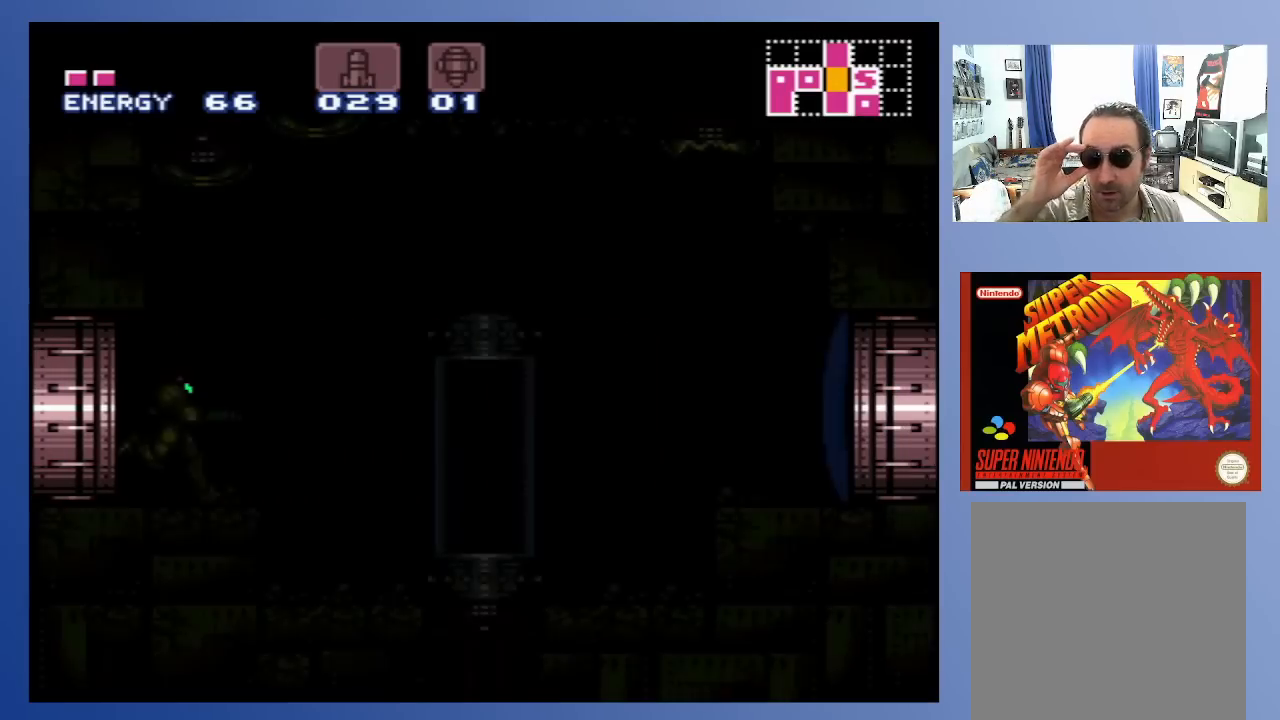
{"buttons": [], "left_stick": "center", "right_stick": "center", "events": []}
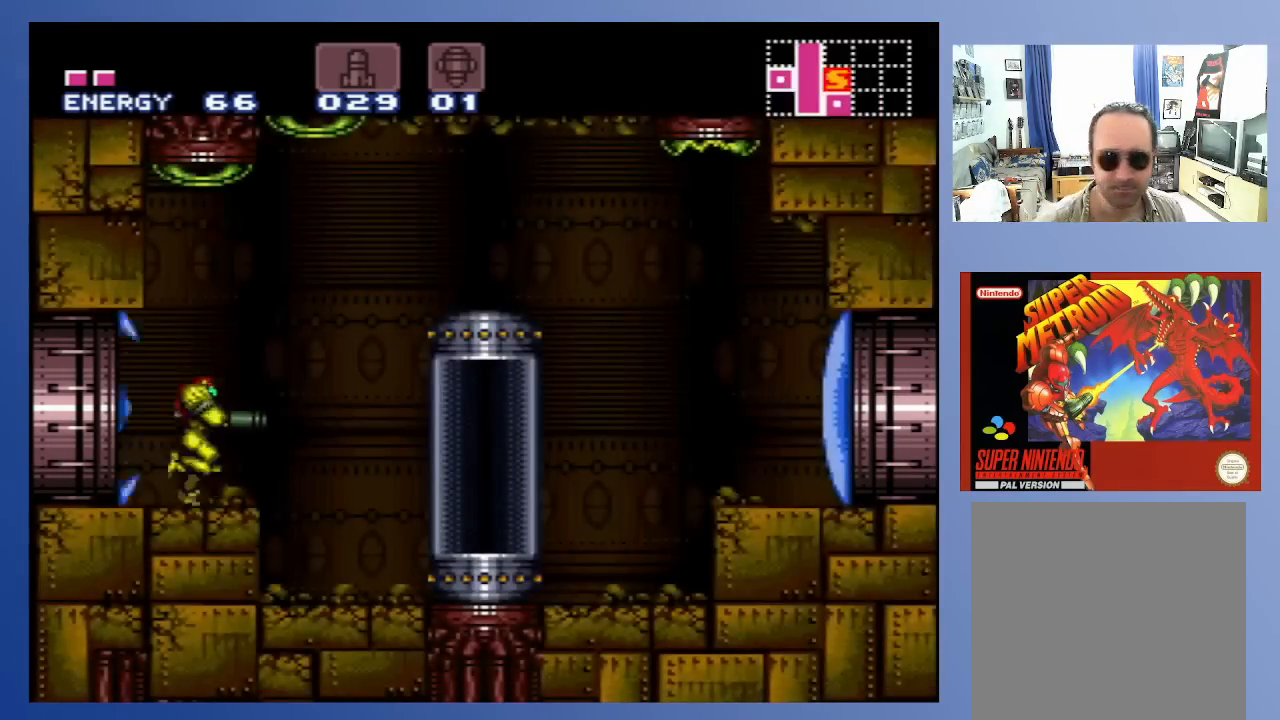
{"buttons": ["DPAD_RIGHT"], "left_stick": "center", "right_stick": "center", "events": [[317, "DPAD_RIGHT", "down"]]}
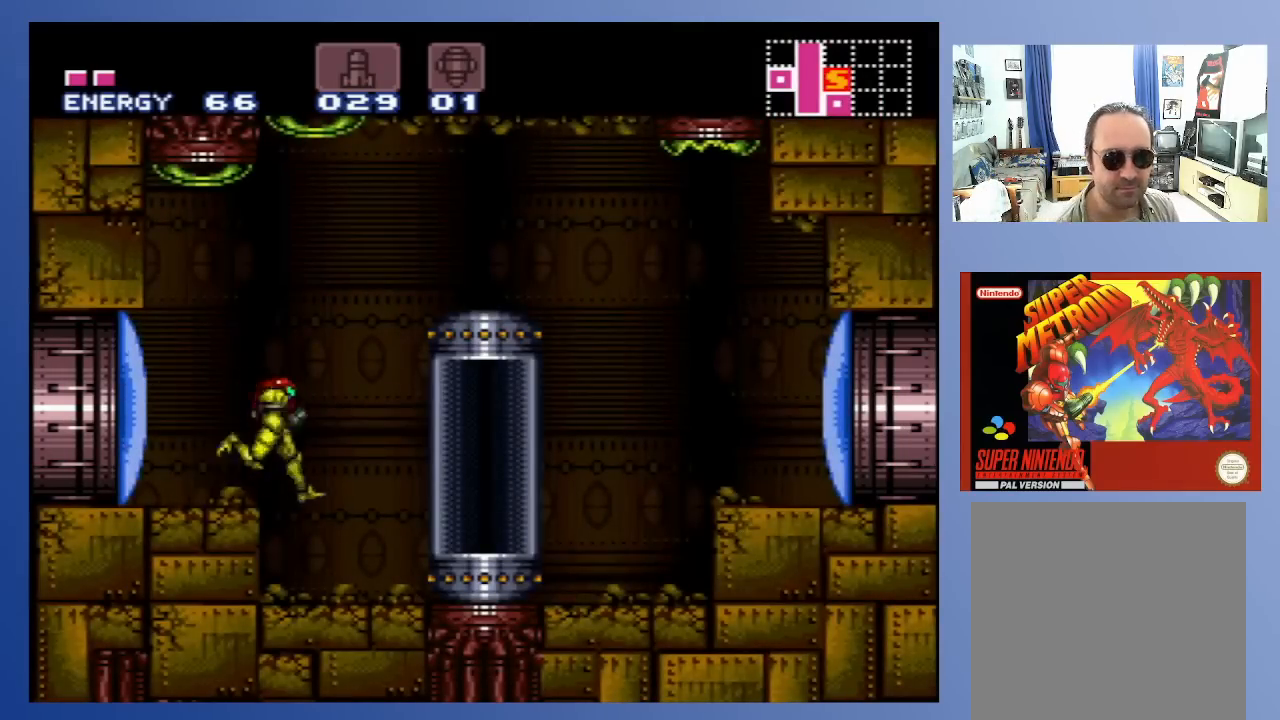
{"buttons": ["A", "DPAD_RIGHT"], "left_stick": "center", "right_stick": "center", "events": [[483, "A", "down"]]}
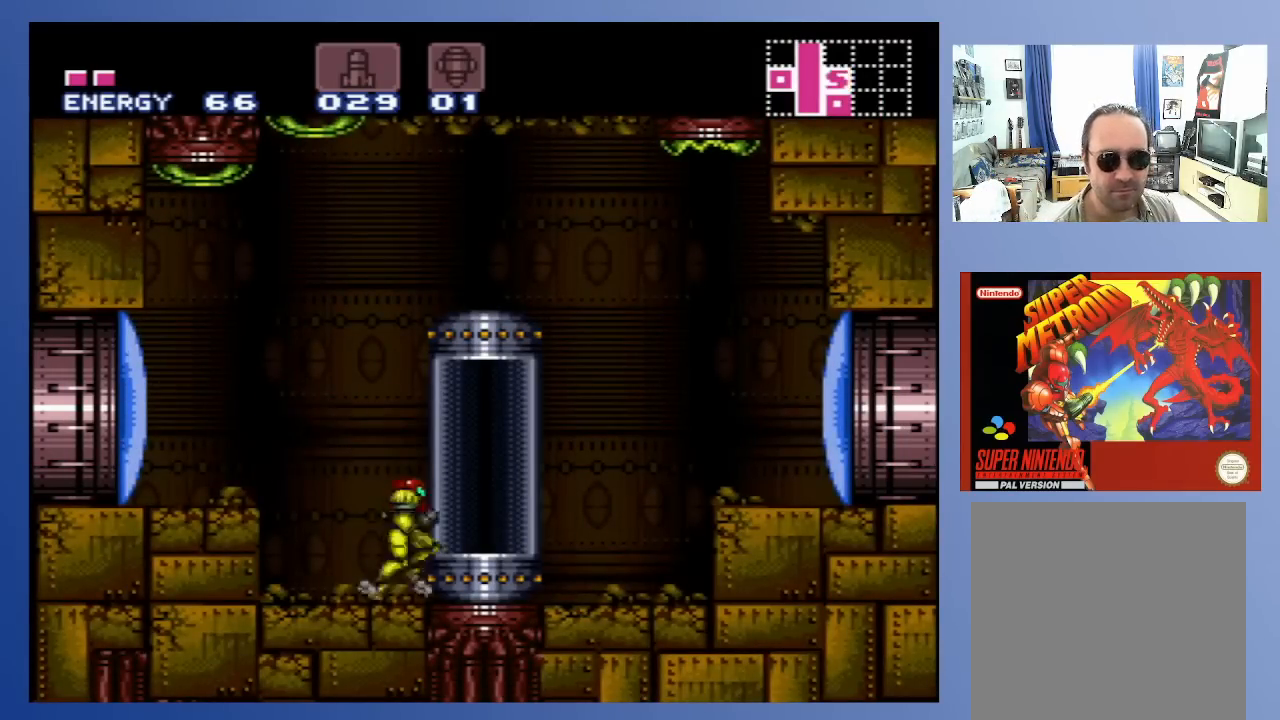
{"buttons": ["DPAD_RIGHT"], "left_stick": "center", "right_stick": "center", "events": [[83, "A", "up"], [400, "X", "down"], [483, "X", "up"]]}
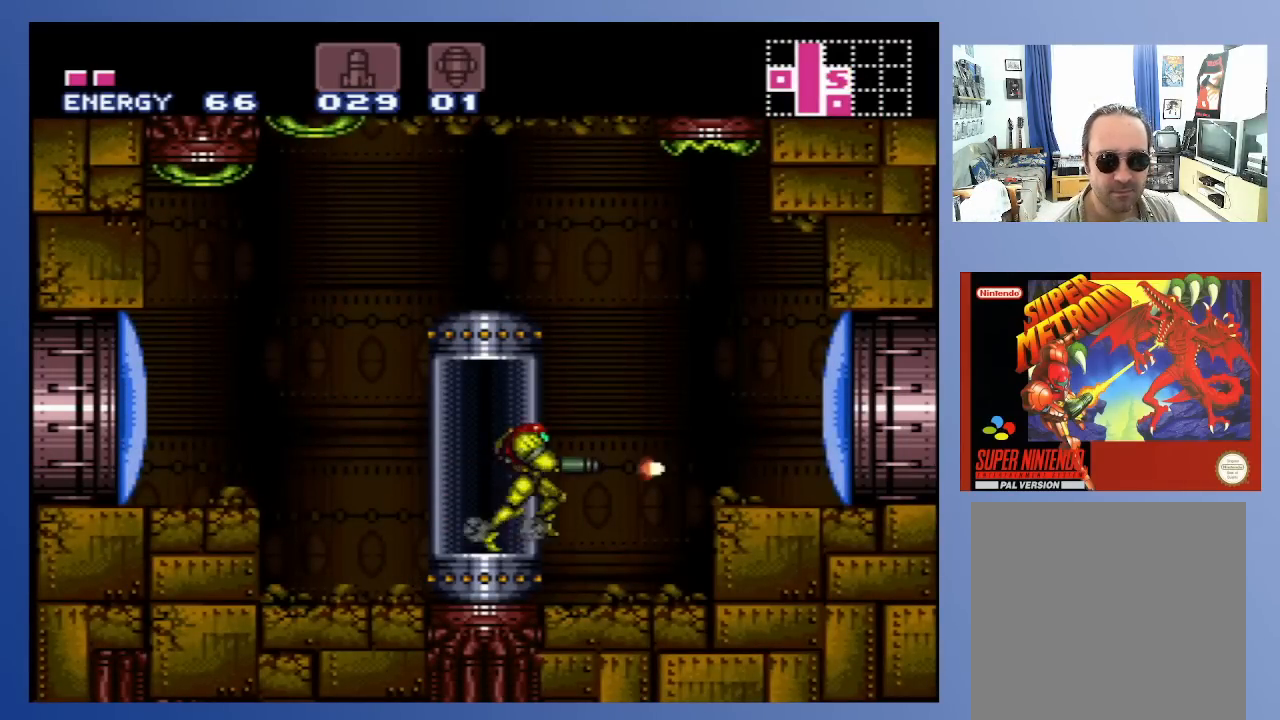
{"buttons": ["A", "DPAD_RIGHT"], "left_stick": "center", "right_stick": "center", "events": [[417, "A", "down"]]}
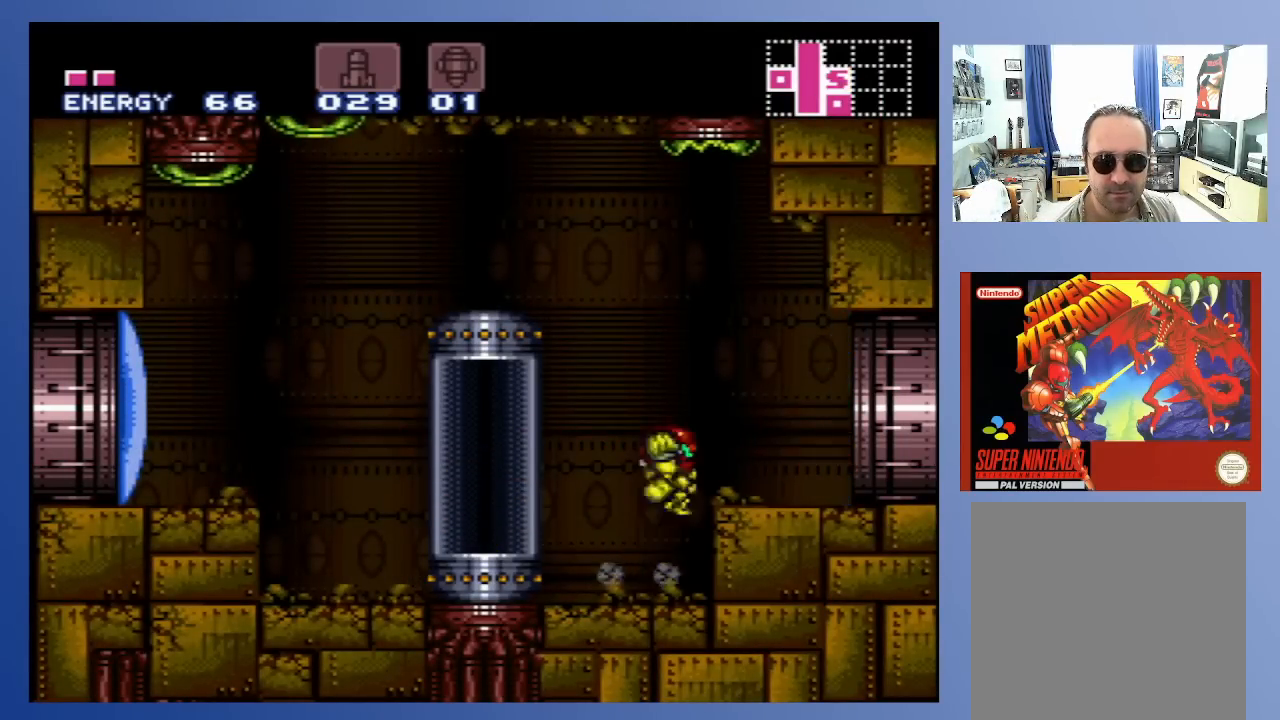
{"buttons": ["DPAD_RIGHT"], "left_stick": "center", "right_stick": "center", "events": [[100, "A", "up"]]}